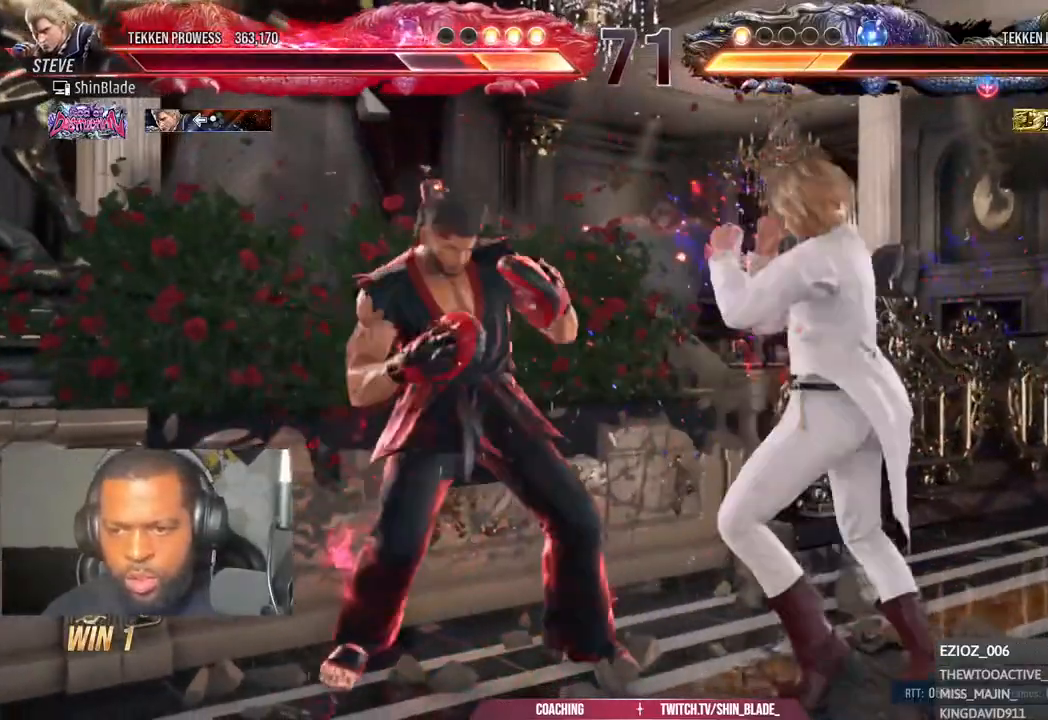
Gameplay with a controller (PlayStation layout); each line is a JSON object with the inputs held at the frame after it. "events" lists button and stick changes between this image and that frame as [ms after this image, input, new state], when the widget could be followed in between.
{"buttons": ["DPAD_LEFT"], "left_stick": "center", "right_stick": "down-left", "events": [[317, "L1", "down"], [367, "L1", "up"], [417, "L2", "up"]]}
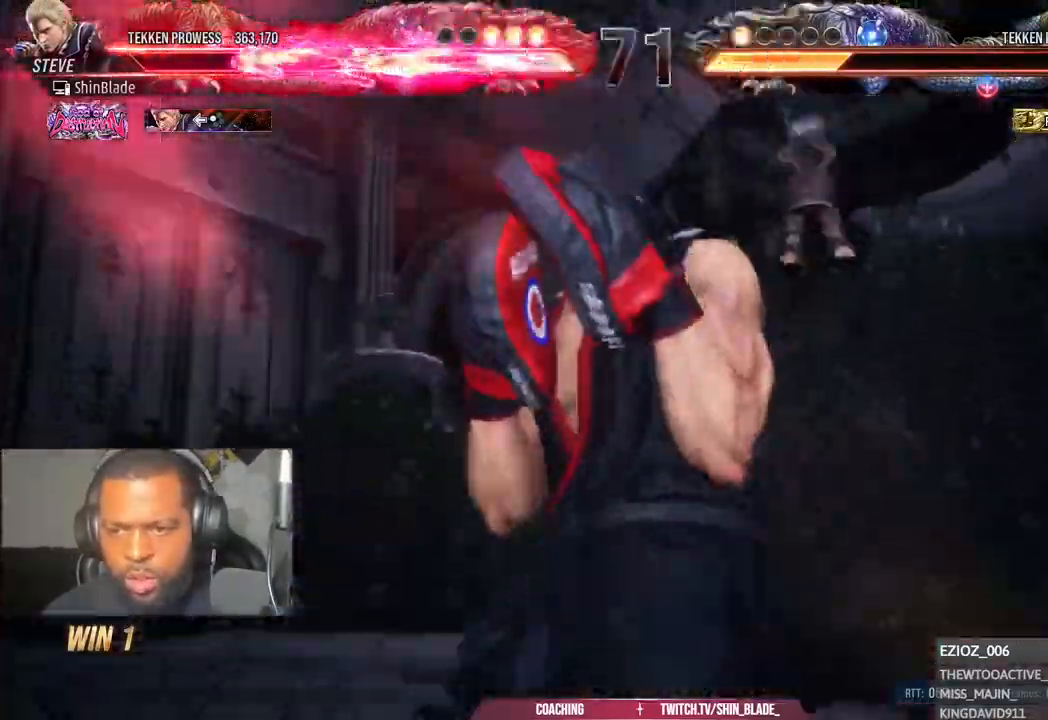
{"buttons": [], "left_stick": "center", "right_stick": "down-left", "events": [[83, "DPAD_LEFT", "up"]]}
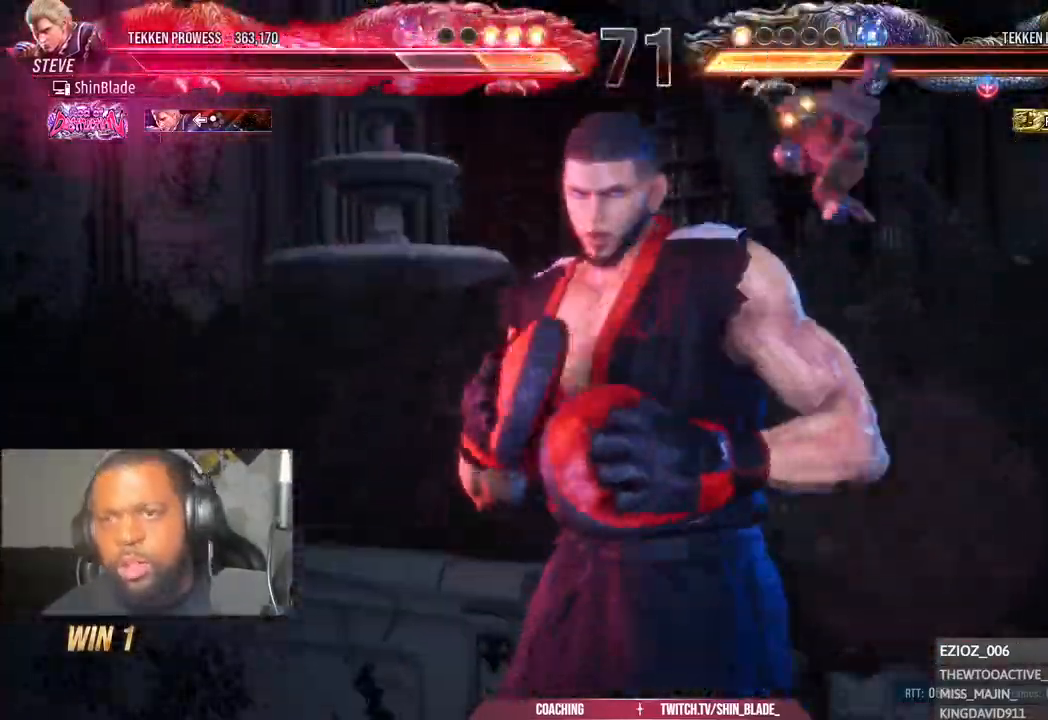
{"buttons": [], "left_stick": "center", "right_stick": "down-left", "events": []}
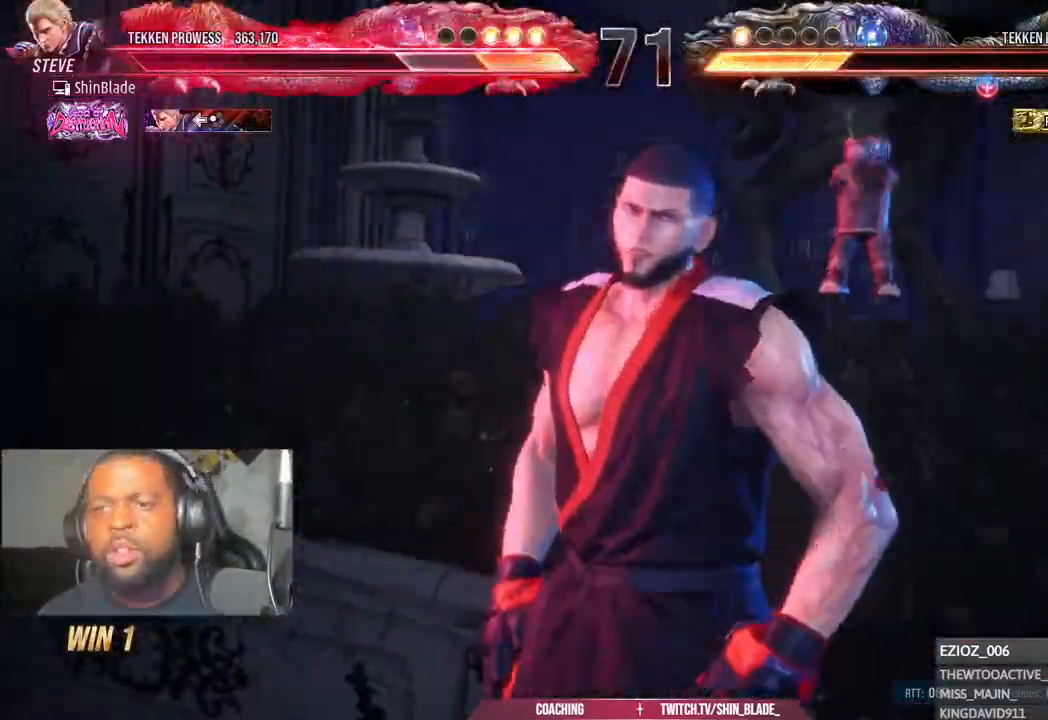
{"buttons": [], "left_stick": "center", "right_stick": "down-left", "events": []}
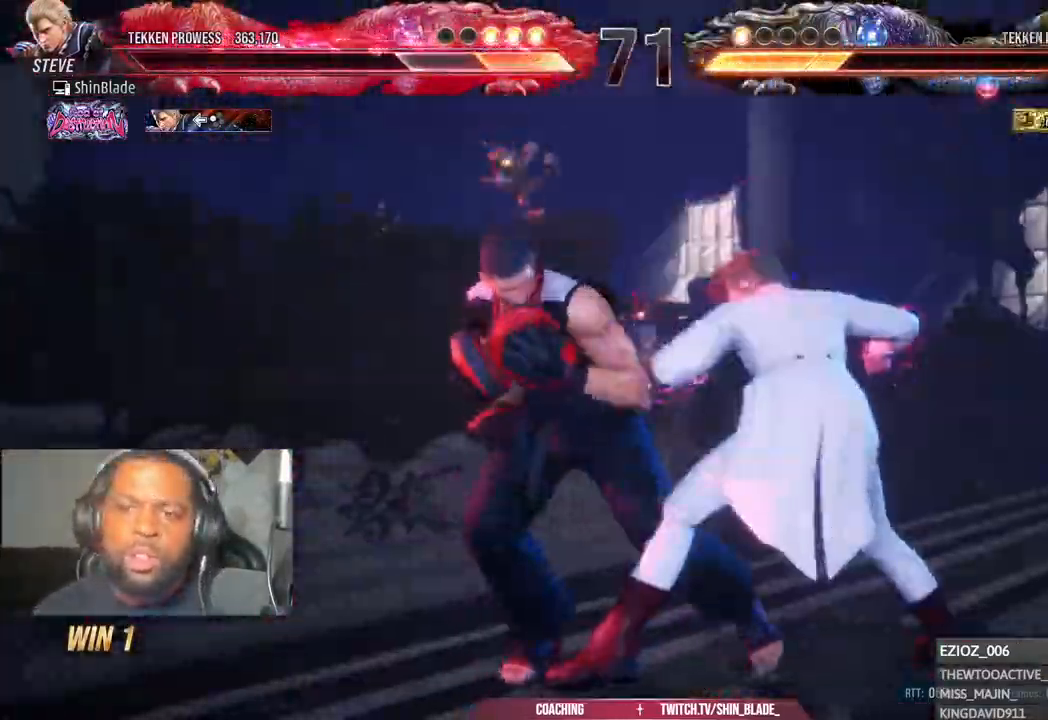
{"buttons": [], "left_stick": "center", "right_stick": "center", "events": [[433, "right_stick", "center"]]}
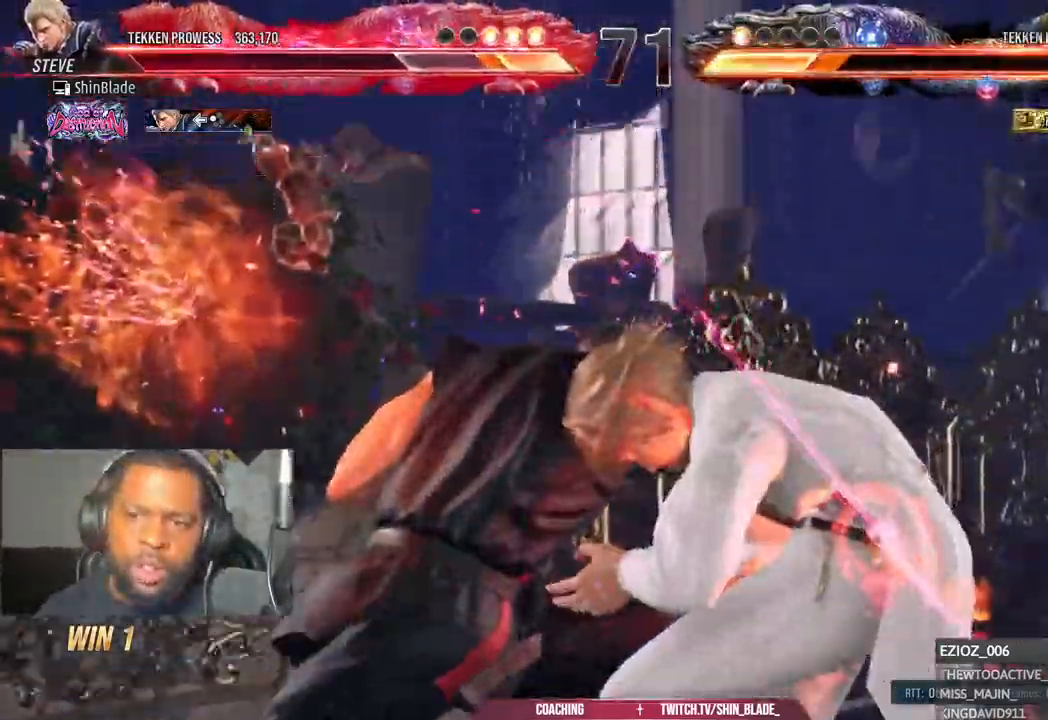
{"buttons": [], "left_stick": "center", "right_stick": "center", "events": []}
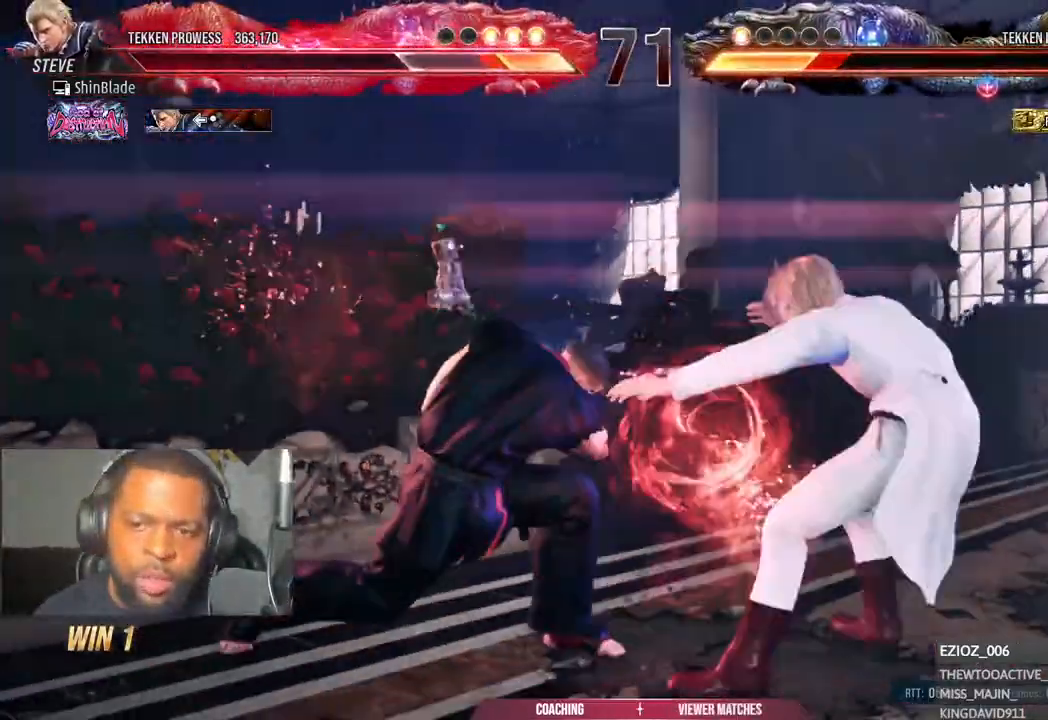
{"buttons": [], "left_stick": "center", "right_stick": "center"}
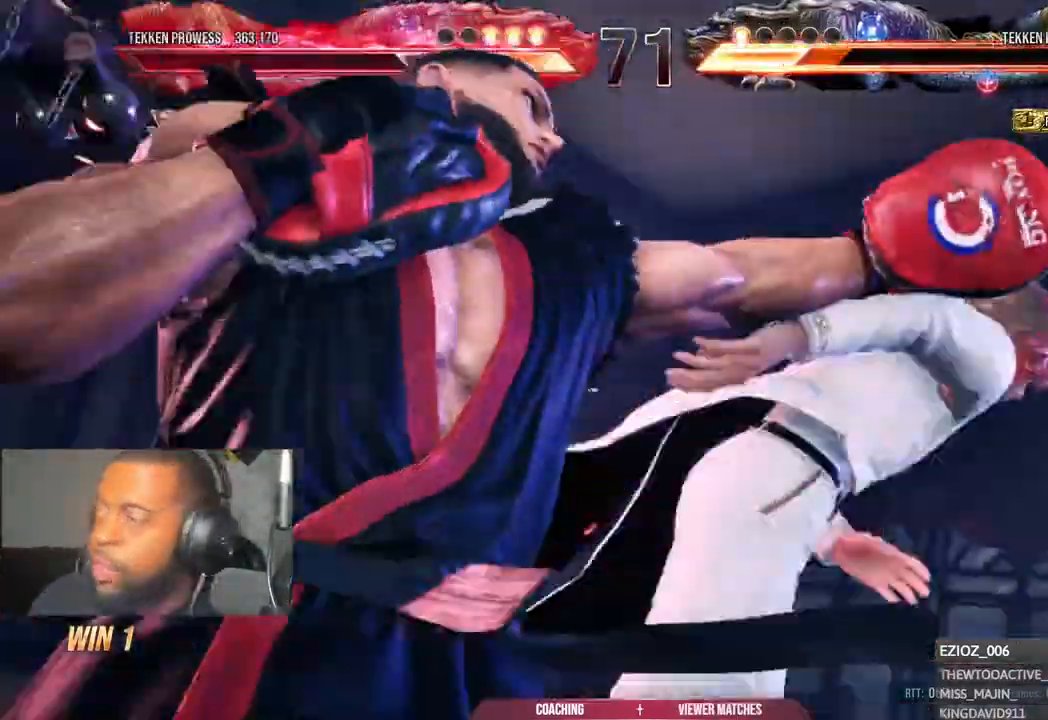
{"buttons": [], "left_stick": "center", "right_stick": "center", "events": []}
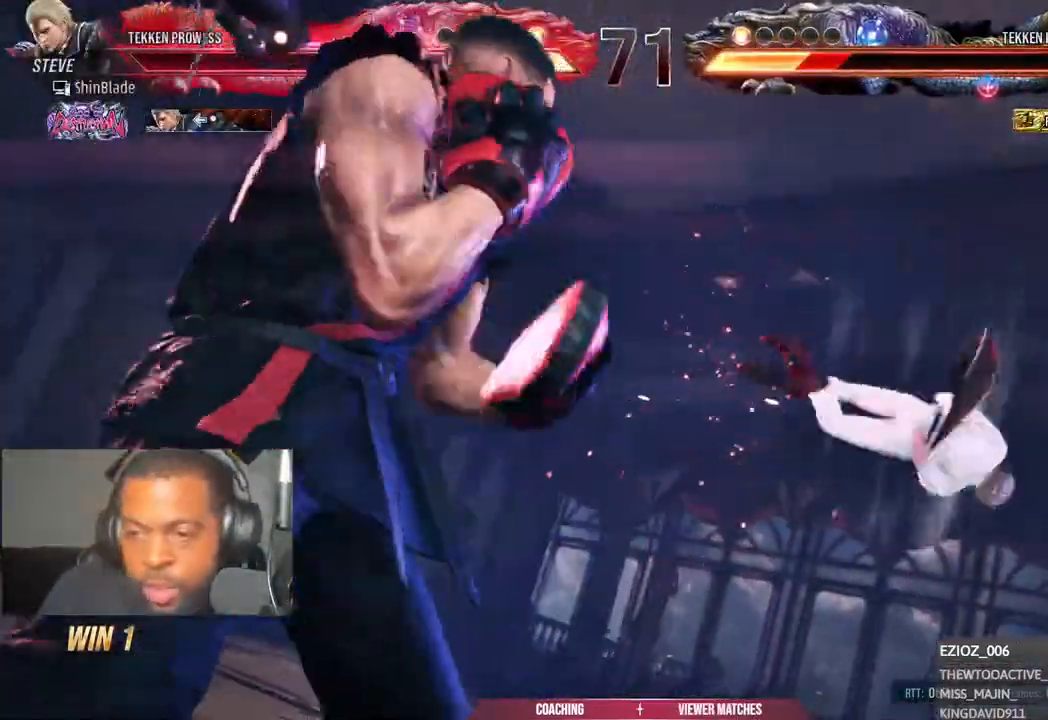
{"buttons": [], "left_stick": "center", "right_stick": "center", "events": []}
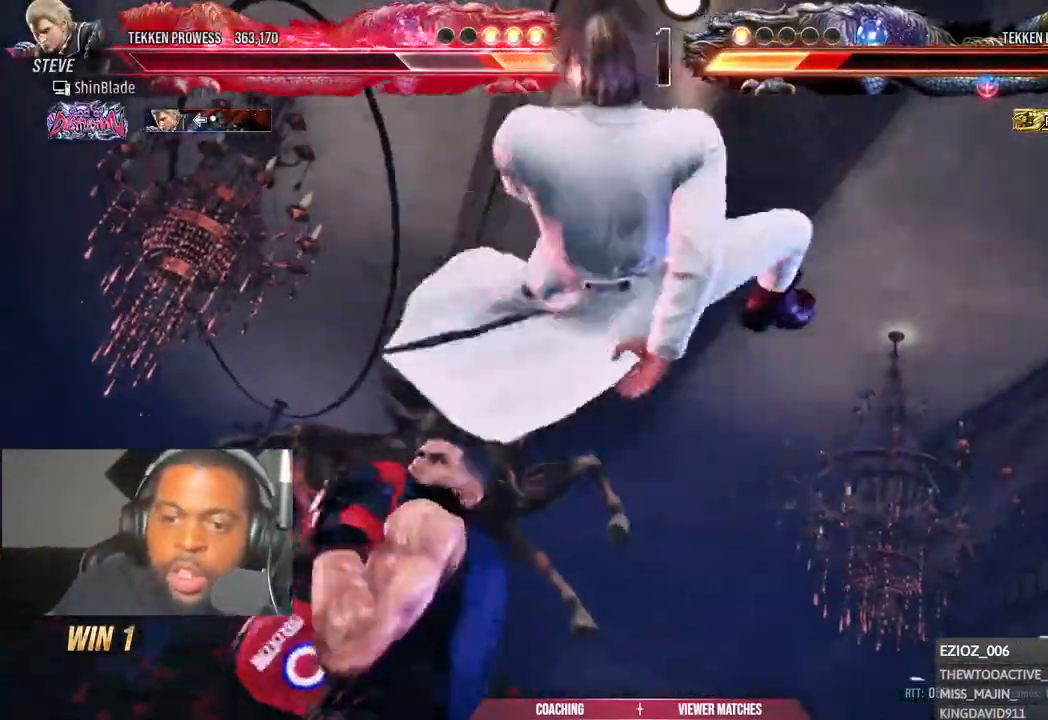
{"buttons": [], "left_stick": "center", "right_stick": "center", "events": []}
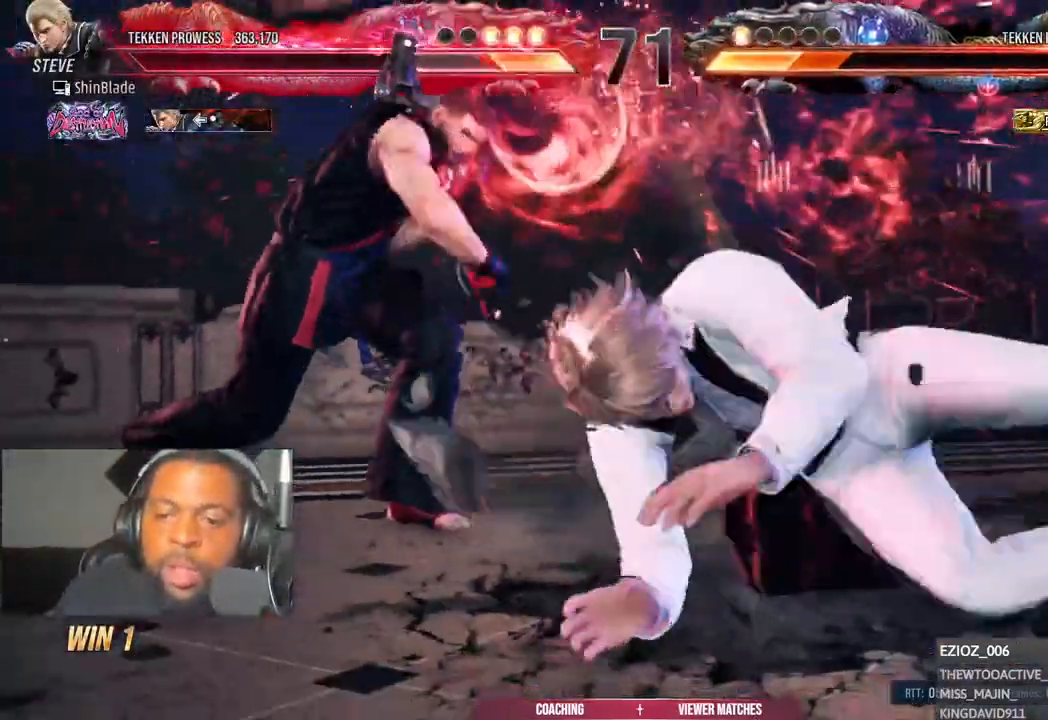
{"buttons": [], "left_stick": "center", "right_stick": "center", "events": [[67, "right_stick", "up"], [183, "right_stick", "center"]]}